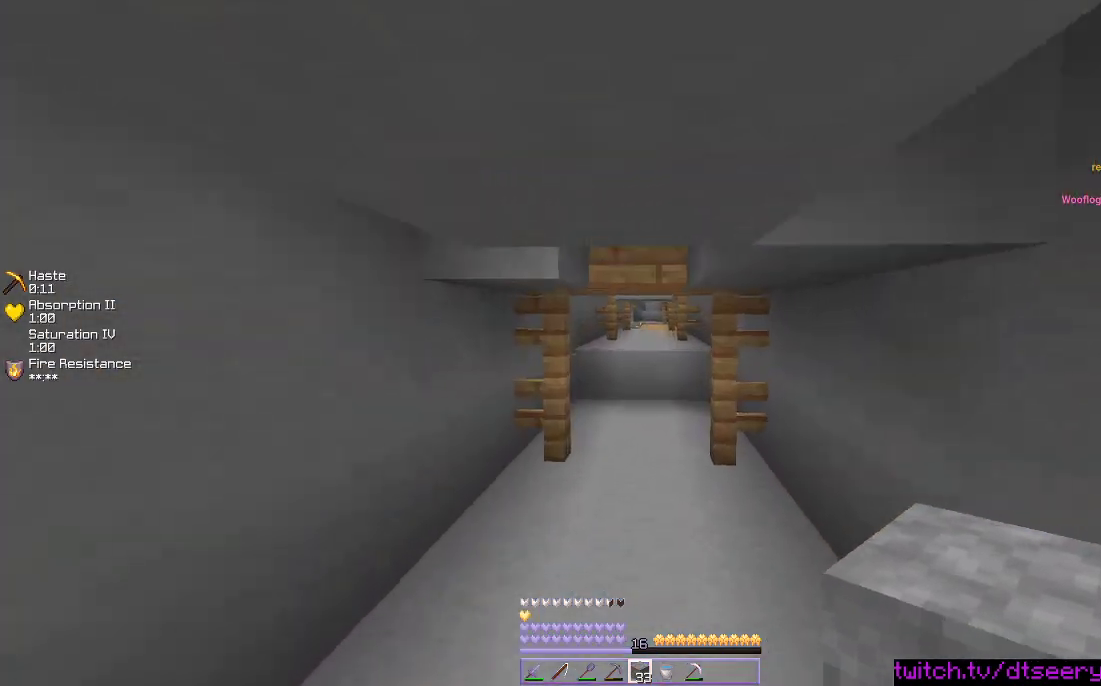
Gameplay with keyboard and mouse; each line is a JSON object with the keys and mouse buttons held at the frame after it. "events" lists presses ("down") and releases ("up") of "a", "d", "s", "space", "w", "mouse_left" and "mouse_right" between this image and that frame as [ms after this image, input, new state], when the widget could be followed in between. "mouse_left", "mouse_right" = the "left", "right" buttons of the "mouse" list. No other keys are recorded. Fast repeated clicks can show as one long hold. Mouse movement is not recorded.
{"keys": ["w"], "mouse": [], "events": [[150, "space", "up"]]}
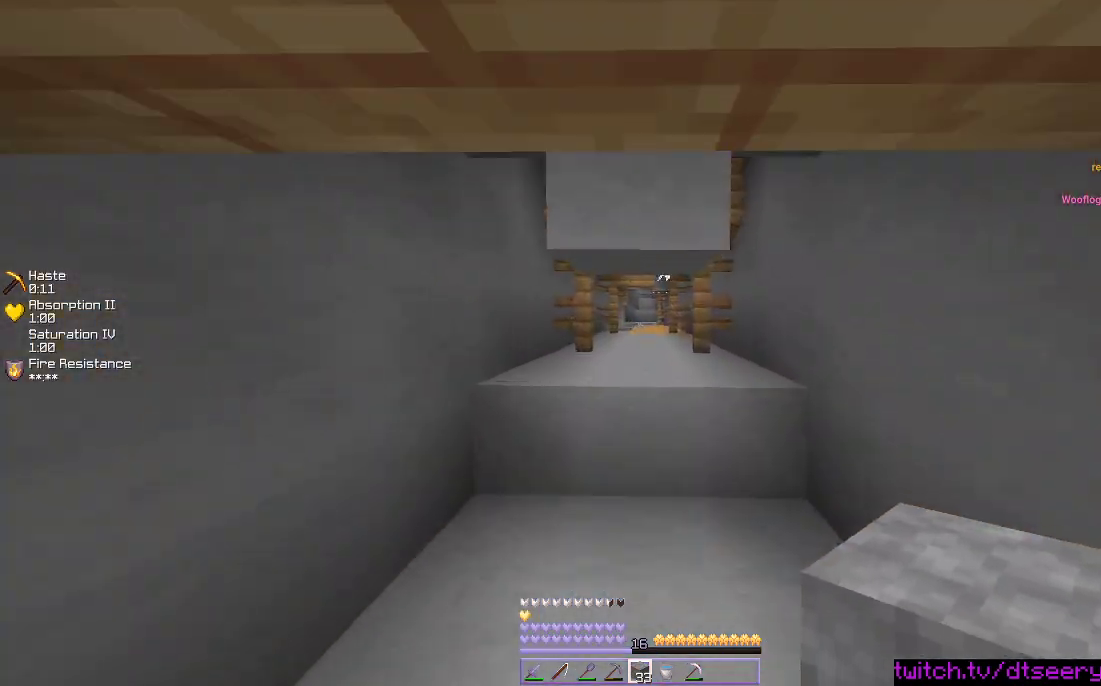
{"keys": ["d", "space", "w"], "mouse": [], "events": [[233, "d", "down"], [500, "space", "down"]]}
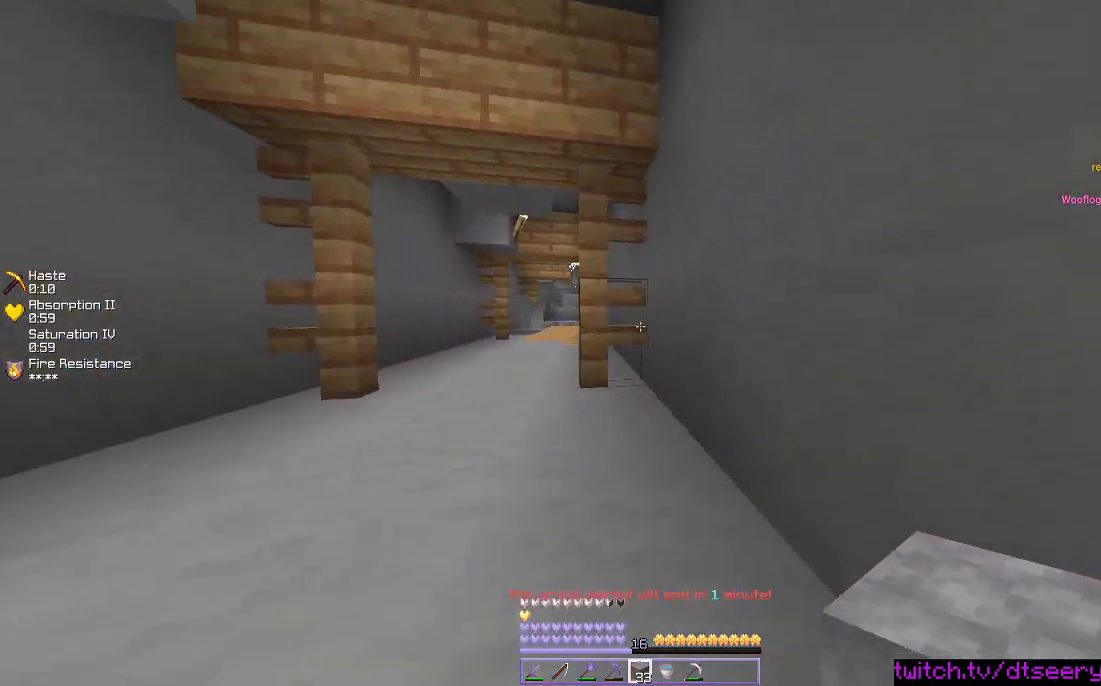
{"keys": ["a", "w"], "mouse": [], "events": [[66, "d", "up"], [183, "space", "up"], [466, "a", "down"]]}
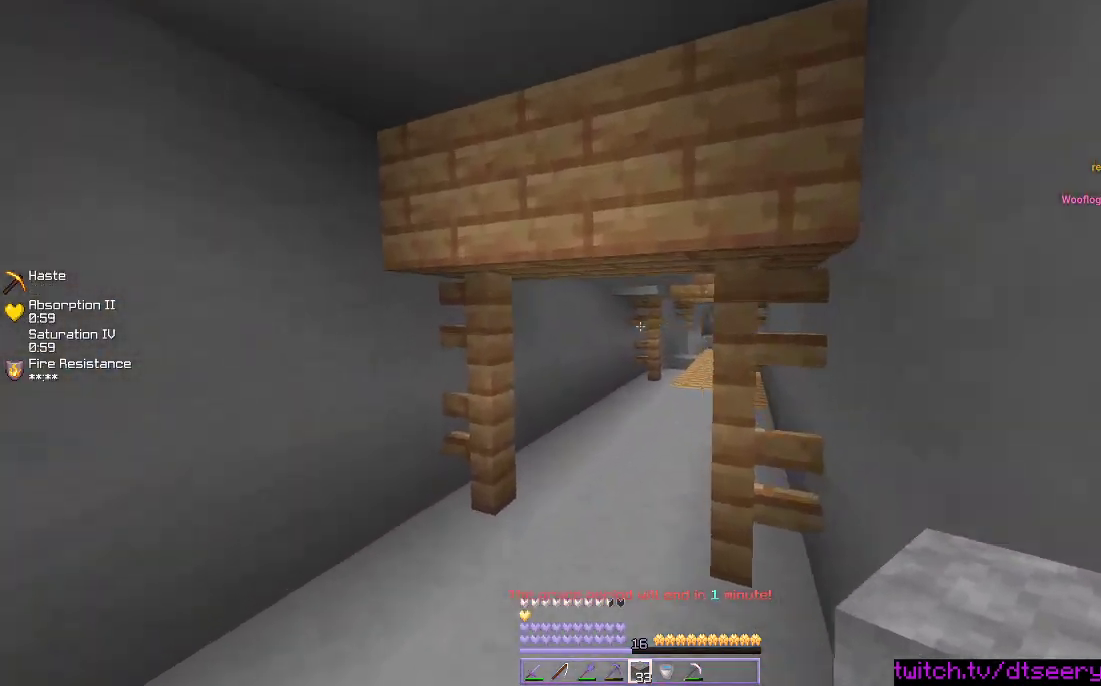
{"keys": ["space", "w"], "mouse": [], "events": [[133, "a", "up"], [366, "space", "down"]]}
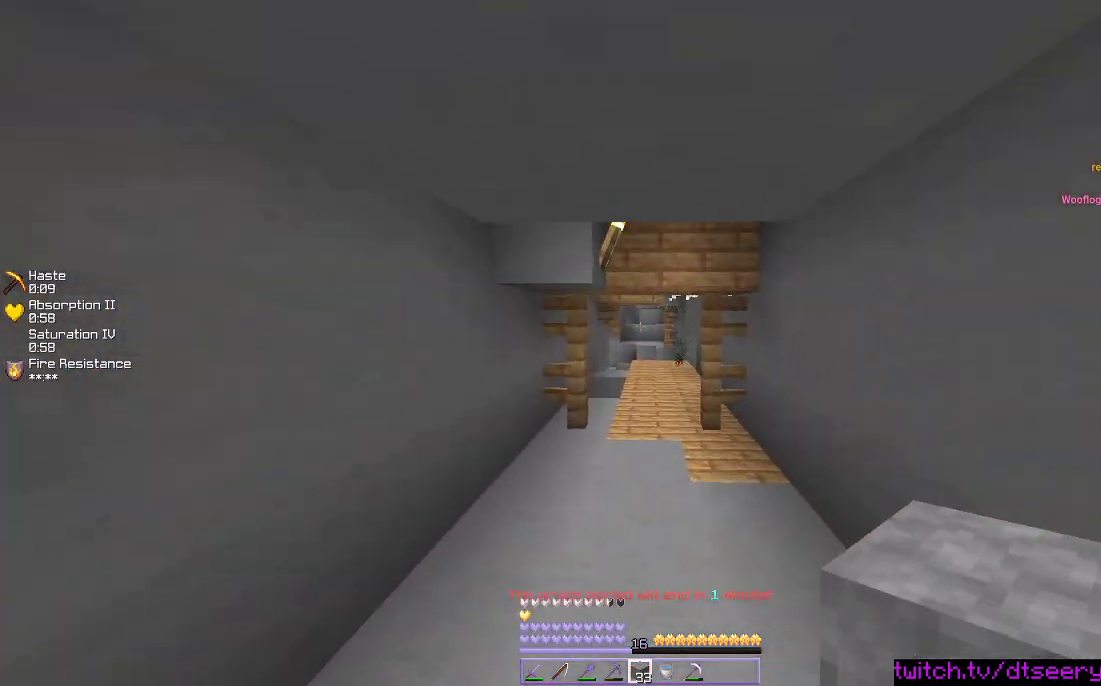
{"keys": ["w"], "mouse": [], "events": [[233, "space", "up"]]}
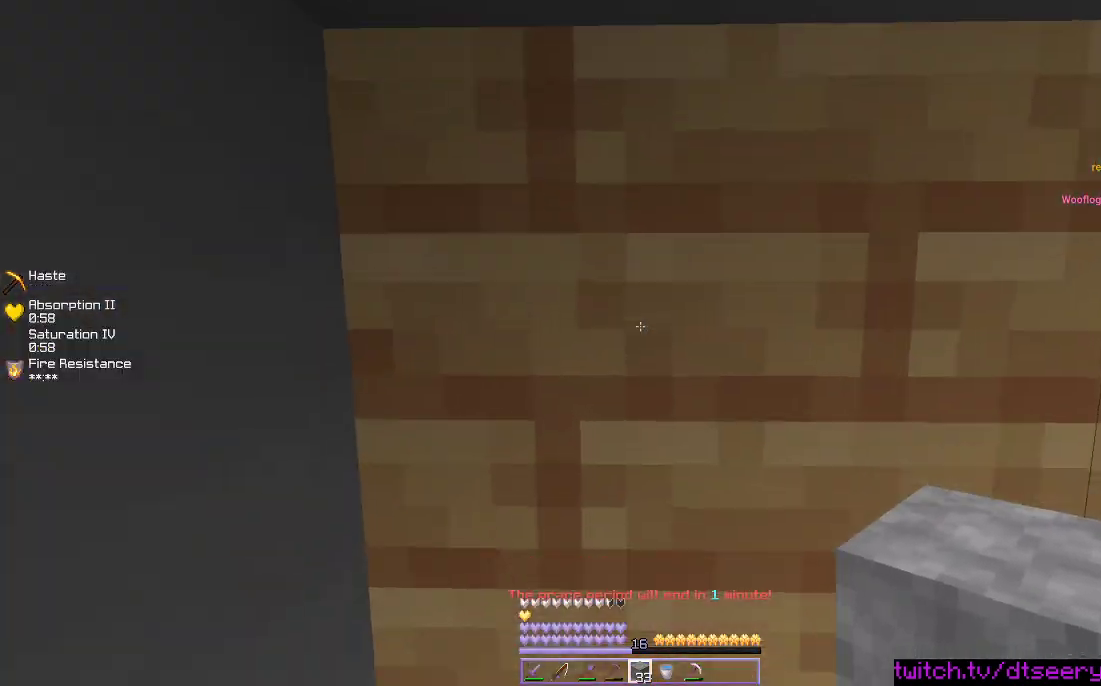
{"keys": ["a", "w"], "mouse": [], "events": [[416, "a", "down"]]}
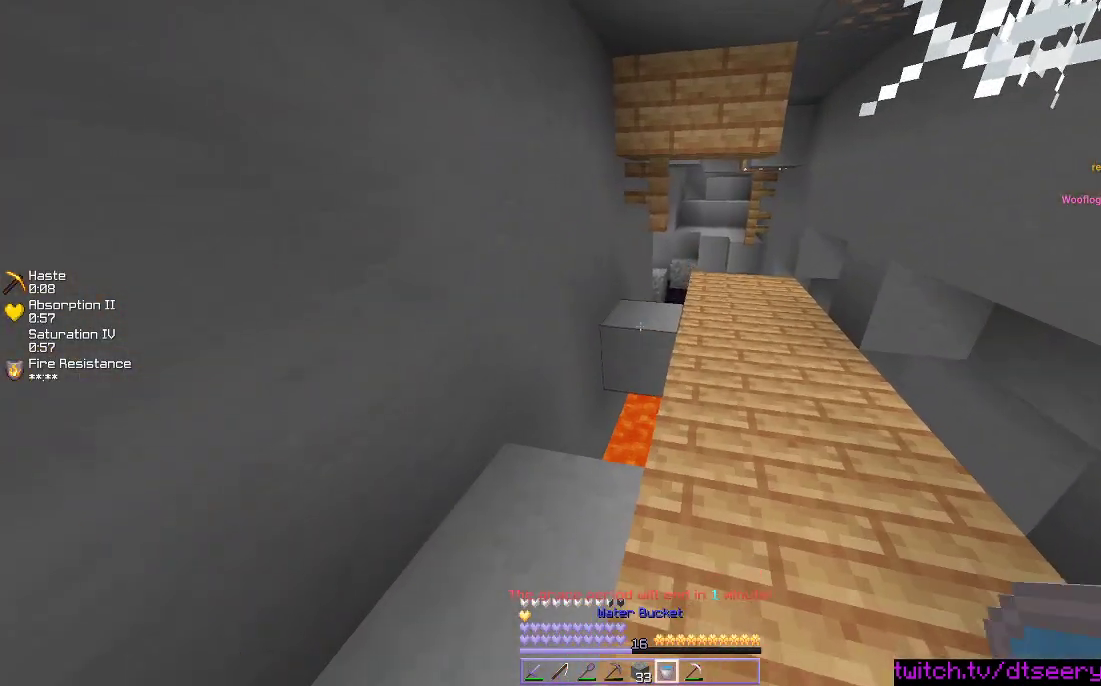
{"keys": ["w"], "mouse": [], "events": [[16, "mouse_right", "down"], [83, "mouse_right", "up"], [350, "w", "up"], [416, "w", "down"], [483, "a", "up"]]}
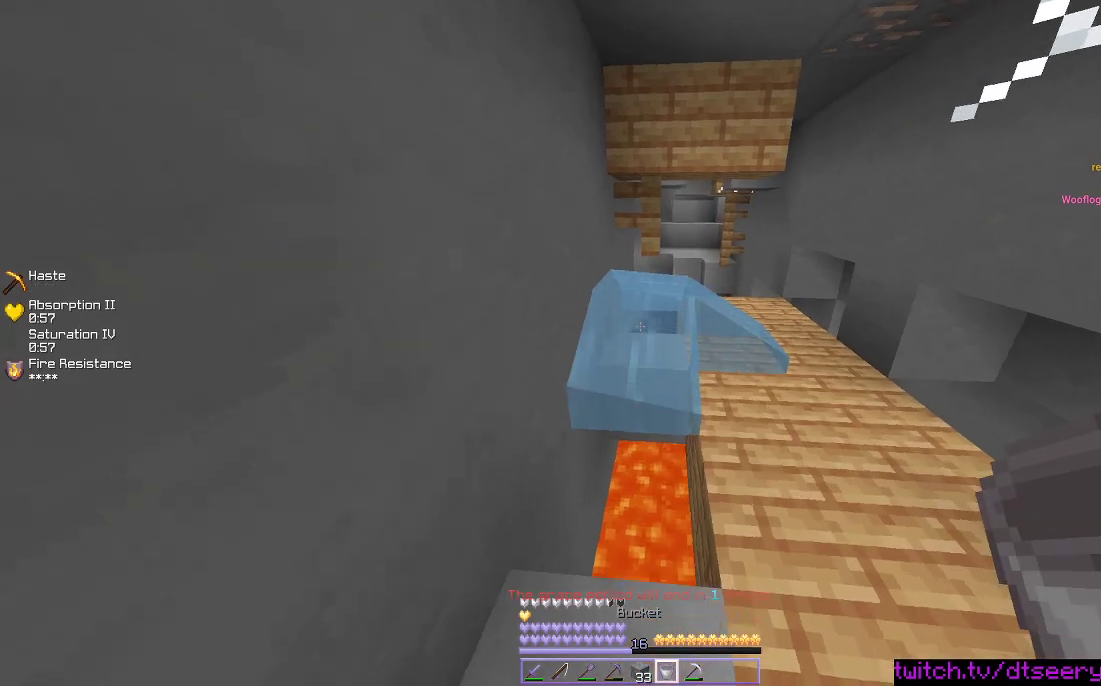
{"keys": [], "mouse": [], "events": [[83, "w", "up"], [250, "mouse_right", "down"], [283, "mouse_right", "up"]]}
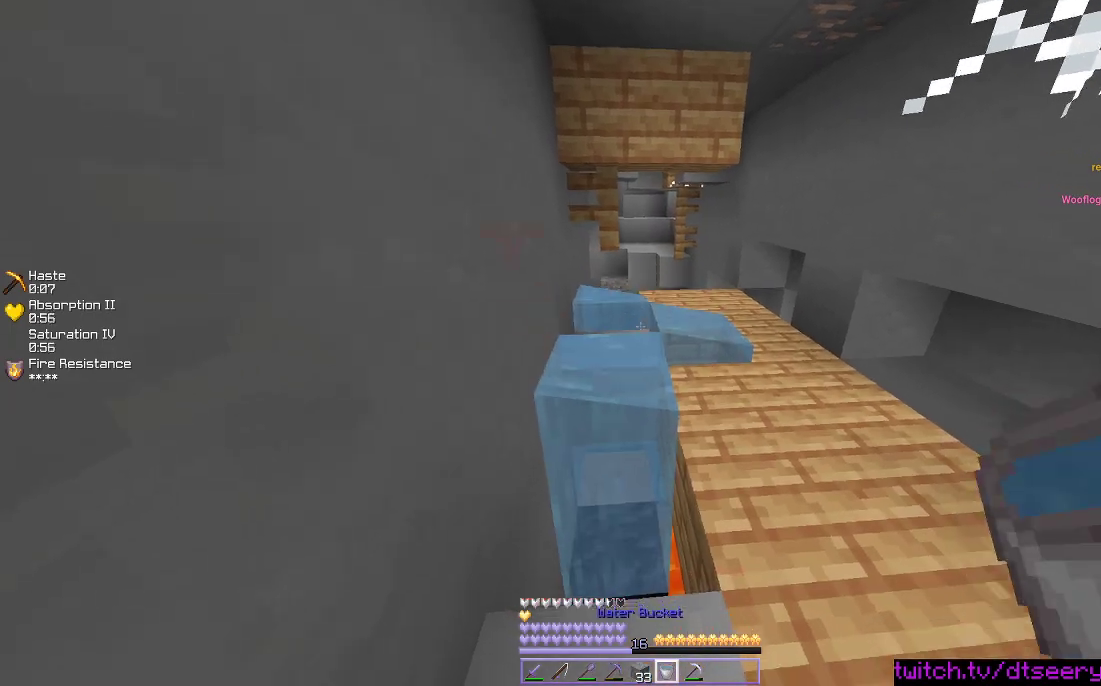
{"keys": ["w"], "mouse": [], "events": [[300, "w", "down"]]}
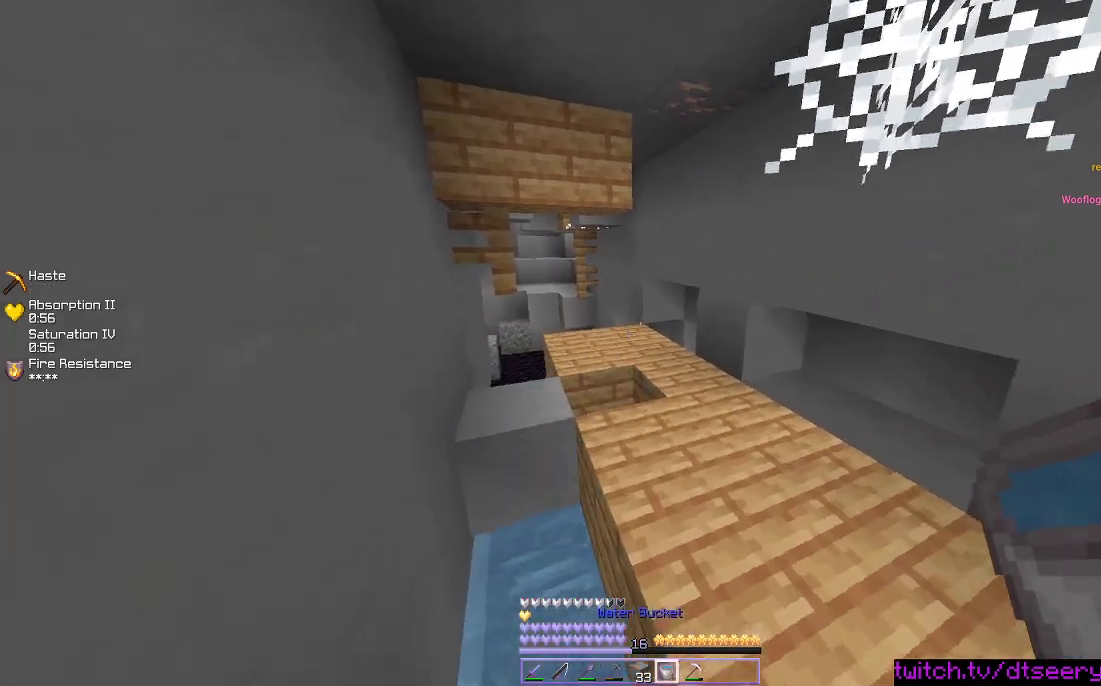
{"keys": [], "mouse": [], "events": [[383, "w", "up"]]}
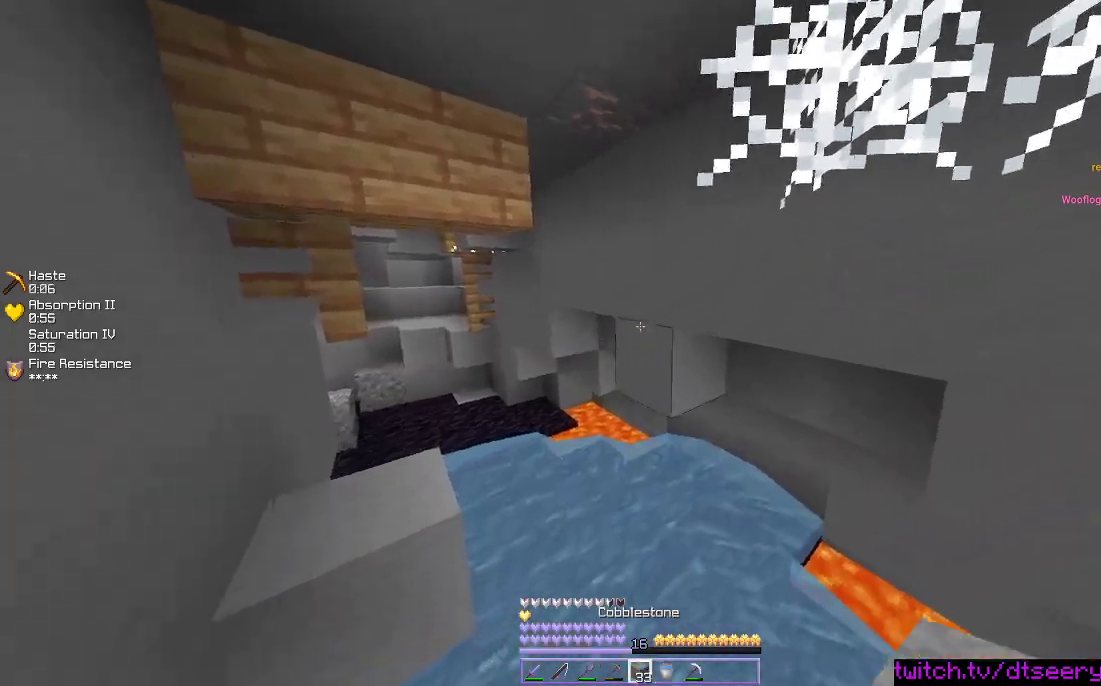
{"keys": ["s"], "mouse": [], "events": [[166, "mouse_right", "down"], [233, "s", "down"], [400, "mouse_right", "up"]]}
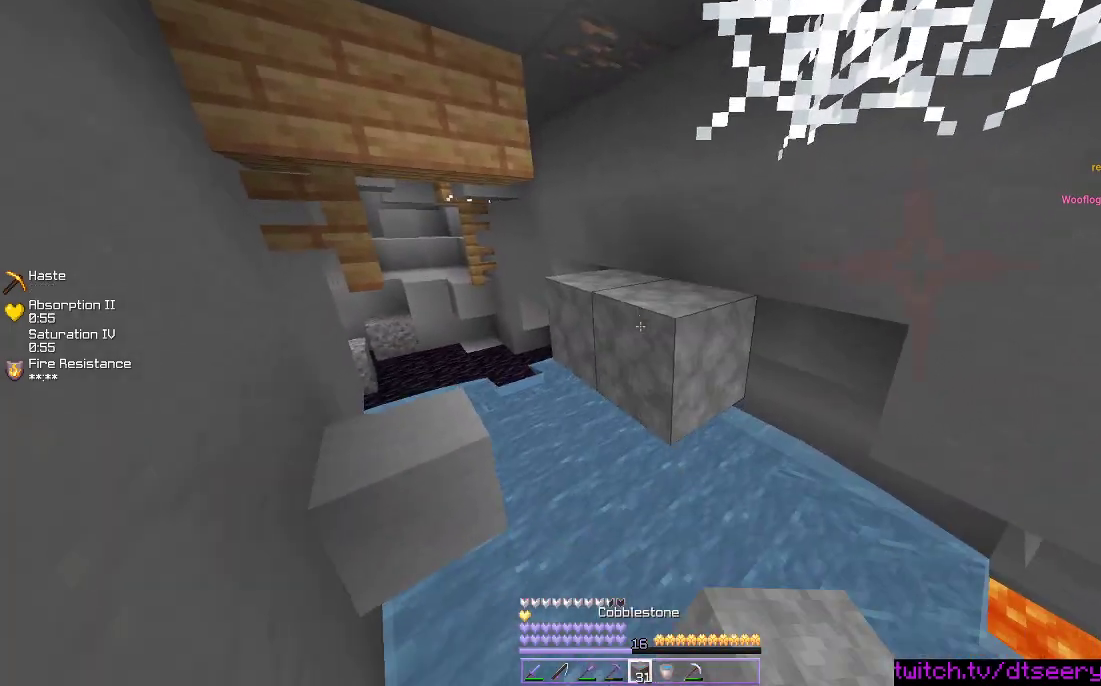
{"keys": ["space", "w"], "mouse": [], "events": [[33, "s", "up"], [100, "w", "down"], [300, "space", "down"]]}
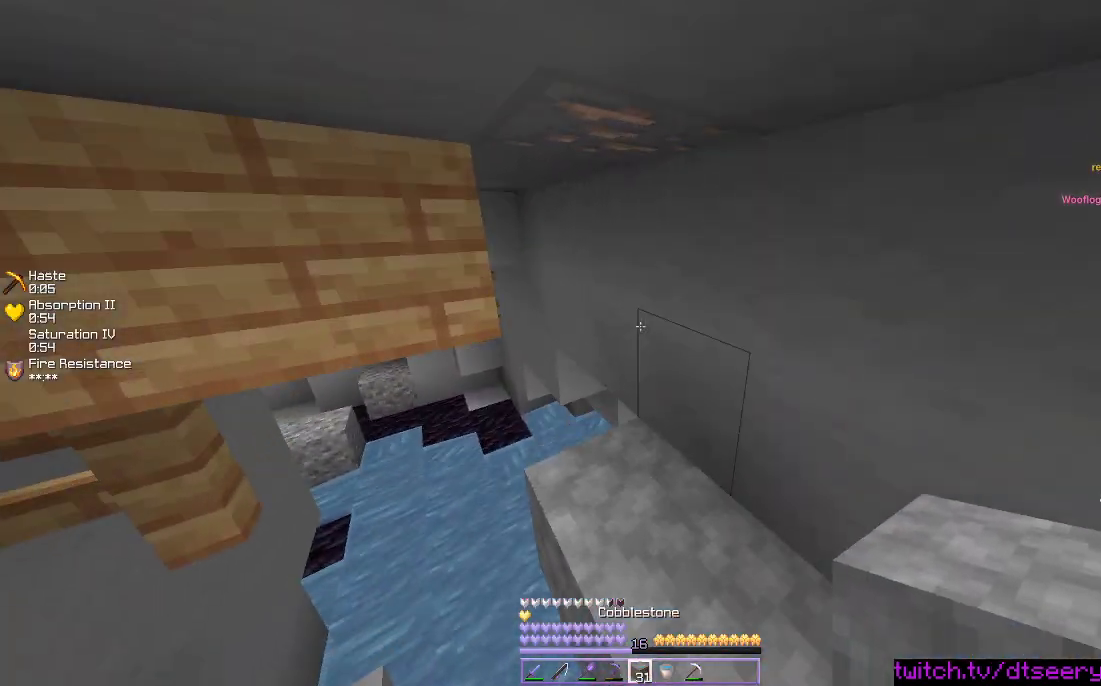
{"keys": ["w"], "mouse": [], "events": [[16, "space", "up"], [183, "w", "up"], [483, "w", "down"]]}
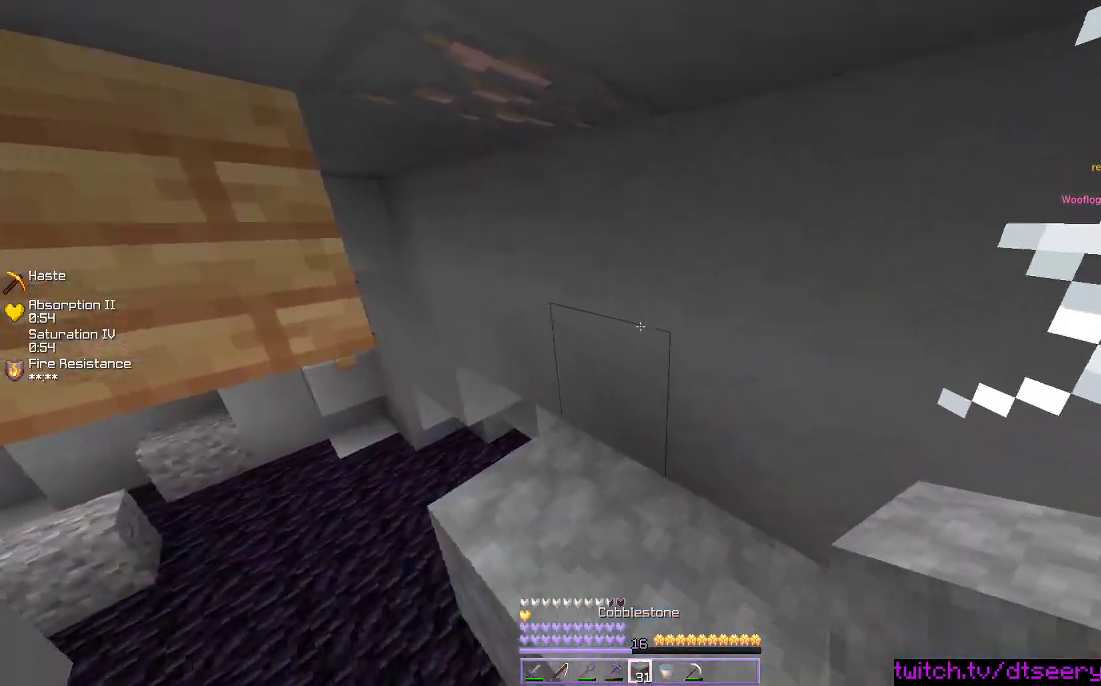
{"keys": [], "mouse": [], "events": [[466, "w", "up"]]}
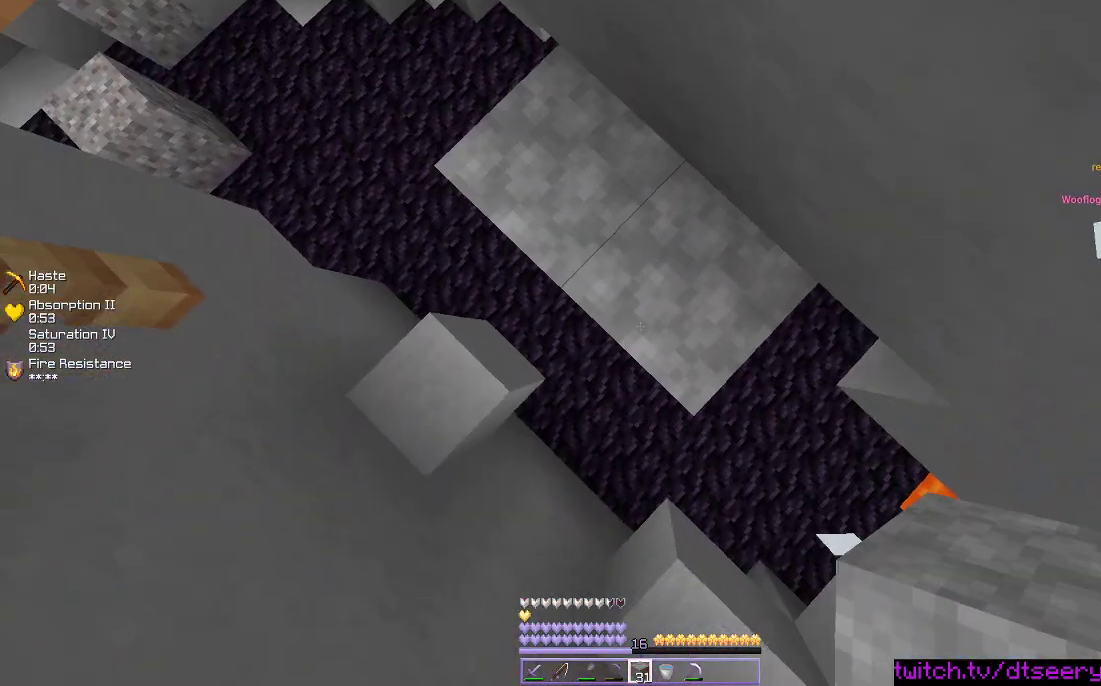
{"keys": ["w"], "mouse": ["left"], "events": [[83, "w", "down"], [500, "mouse_left", "down"]]}
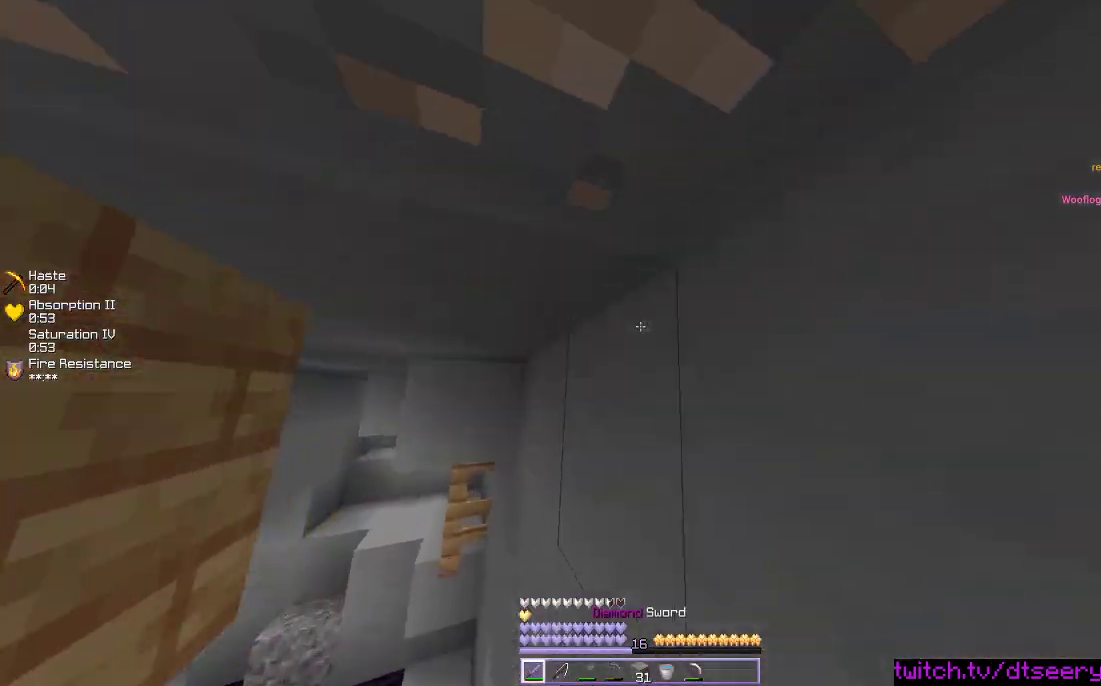
{"keys": ["d"], "mouse": [], "events": [[100, "w", "up"], [266, "mouse_left", "up"], [283, "d", "down"], [366, "s", "down"], [433, "s", "up"]]}
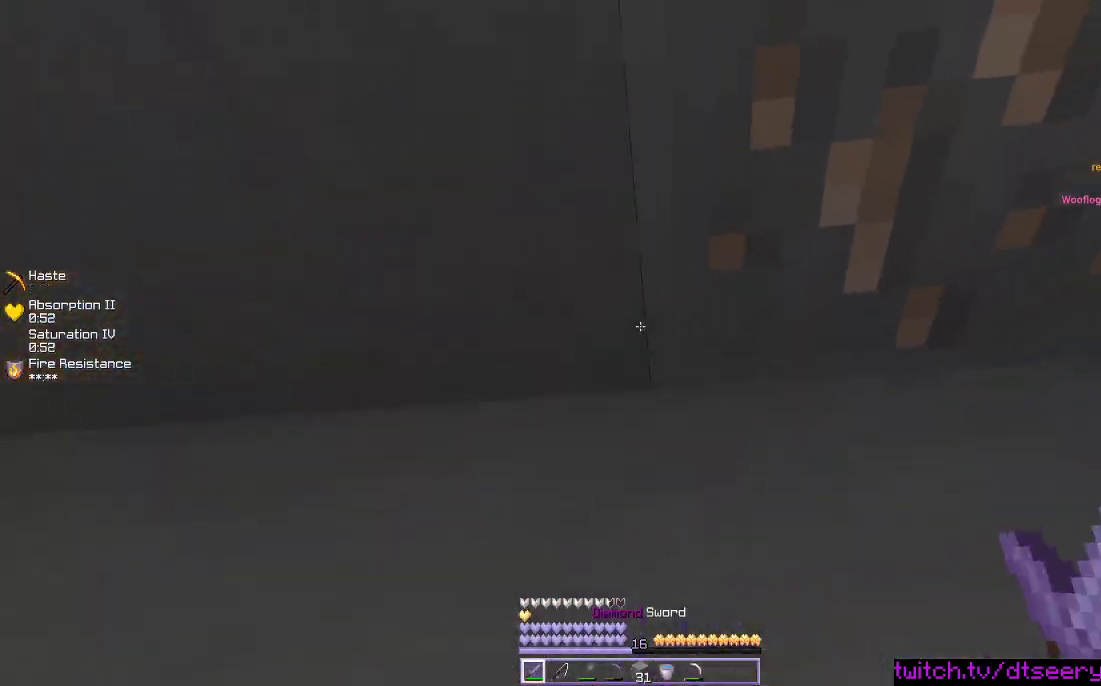
{"keys": ["d"], "mouse": ["left"], "events": [[33, "d", "up"], [66, "mouse_left", "down"], [366, "d", "down"]]}
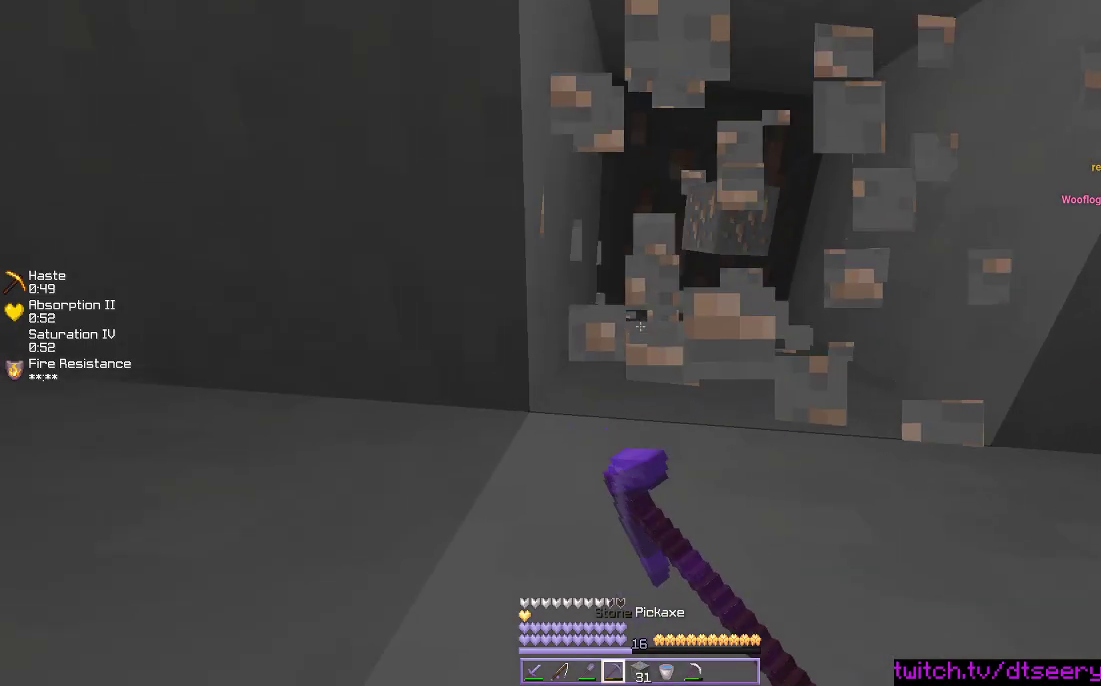
{"keys": [], "mouse": ["left"], "events": [[83, "s", "down"], [250, "d", "up"], [266, "s", "up"]]}
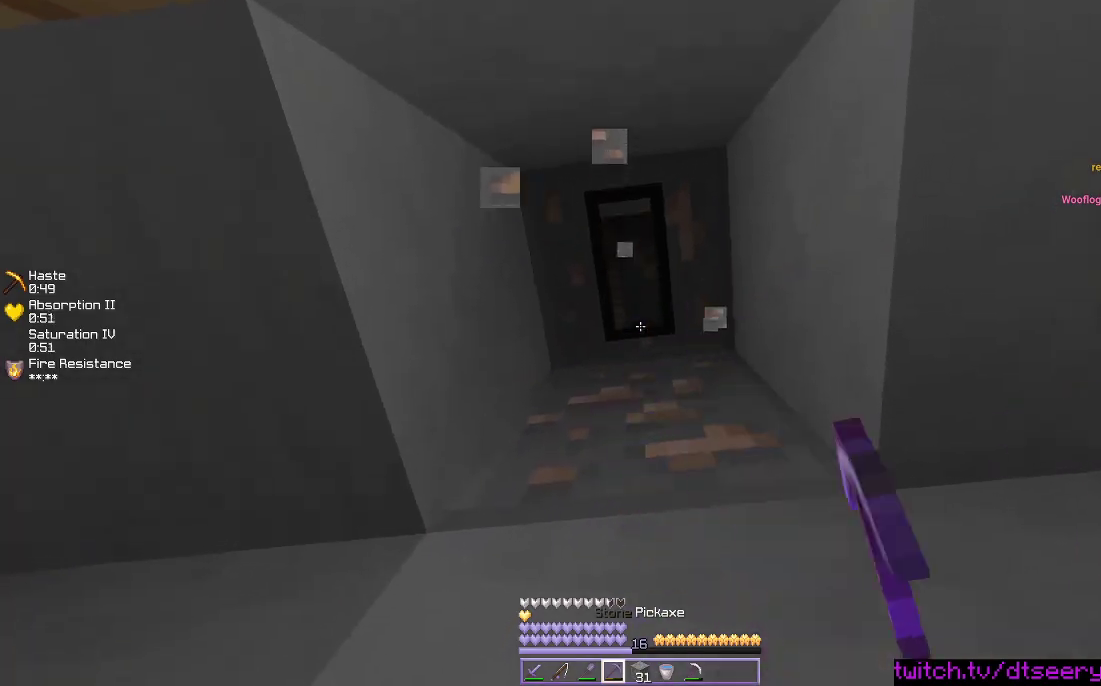
{"keys": [], "mouse": ["left"], "events": [[166, "w", "down"], [350, "w", "up"]]}
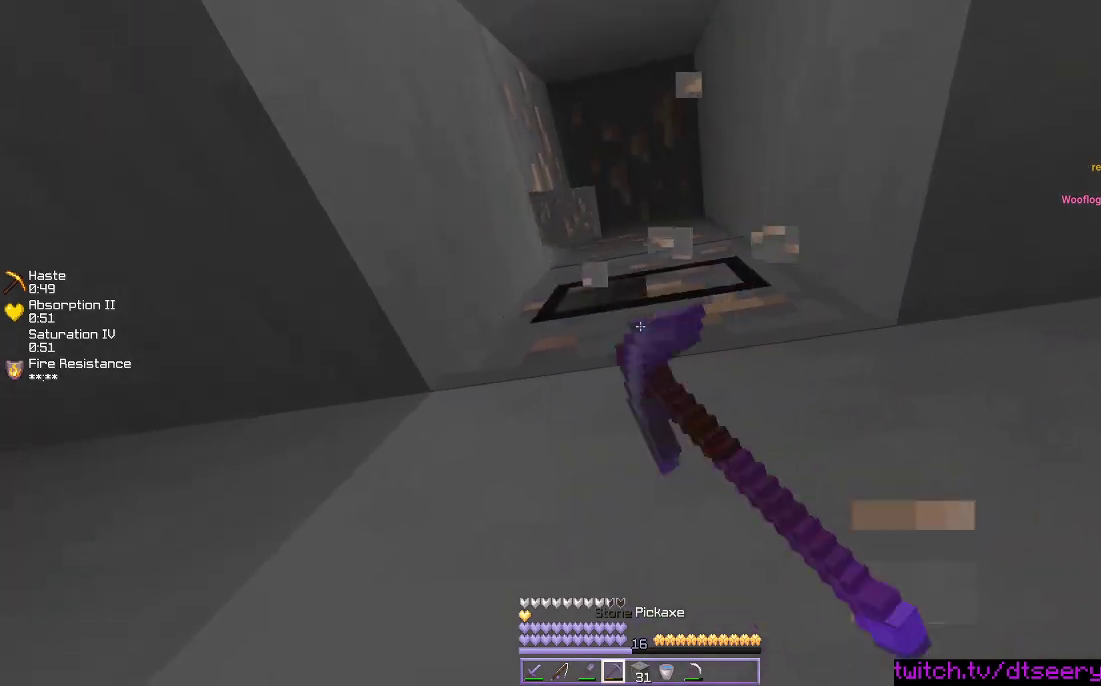
{"keys": ["d"], "mouse": ["left"], "events": [[366, "d", "down"]]}
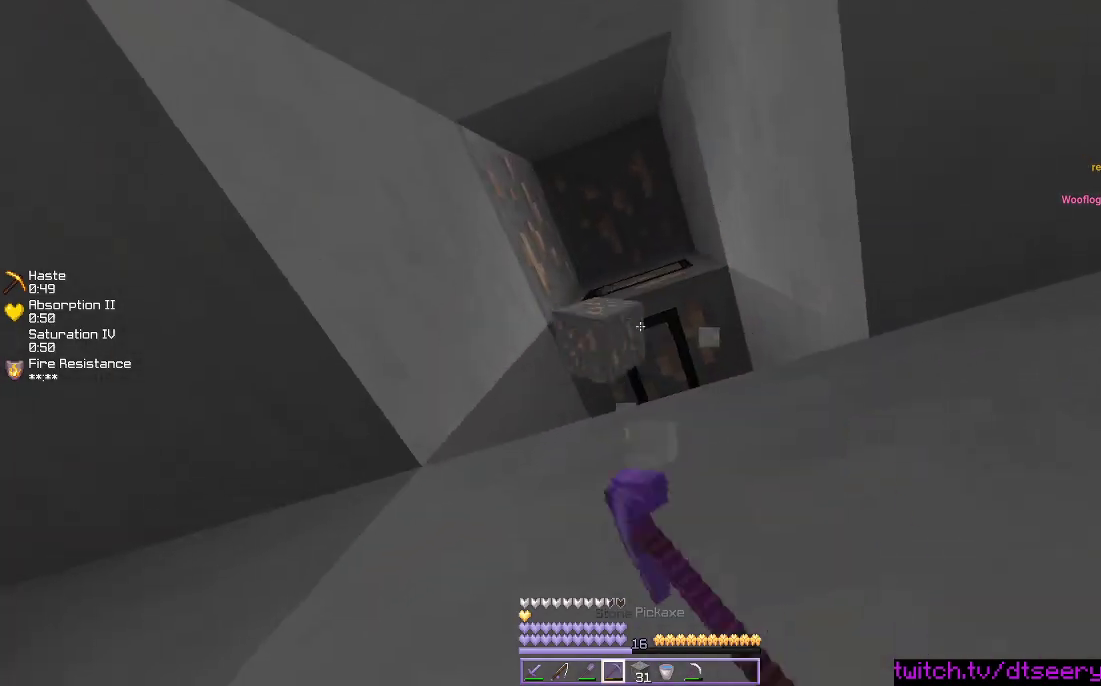
{"keys": [], "mouse": ["left"], "events": [[16, "d", "up"]]}
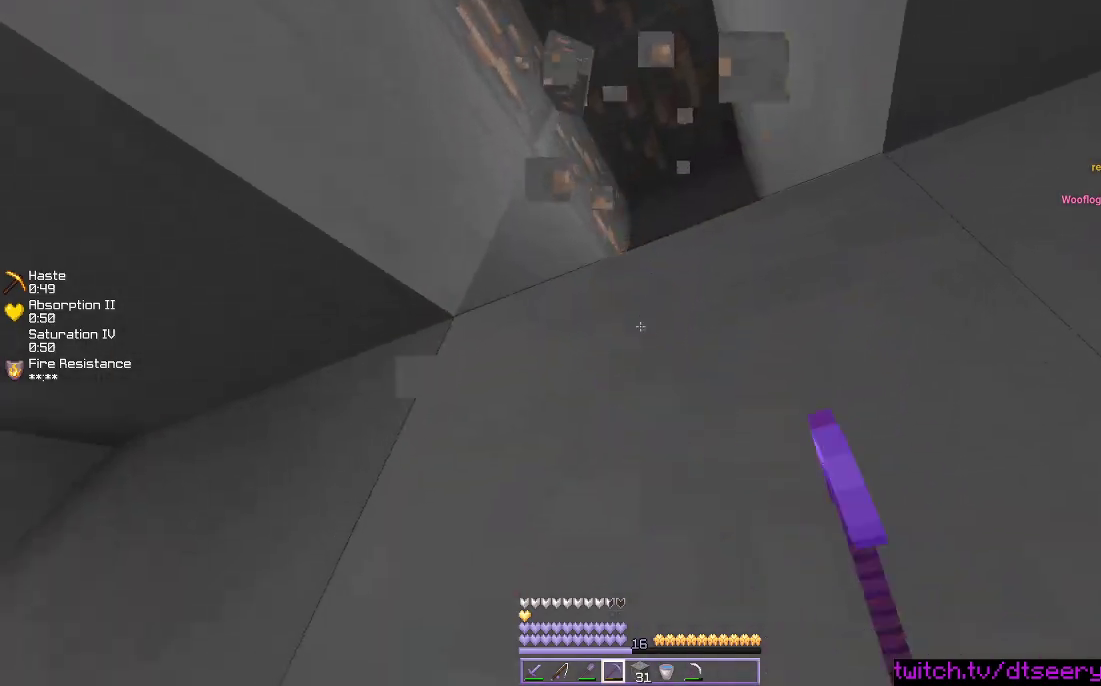
{"keys": ["d", "w"], "mouse": ["left"], "events": [[66, "w", "down"], [333, "space", "down"], [500, "d", "down"], [500, "space", "up"]]}
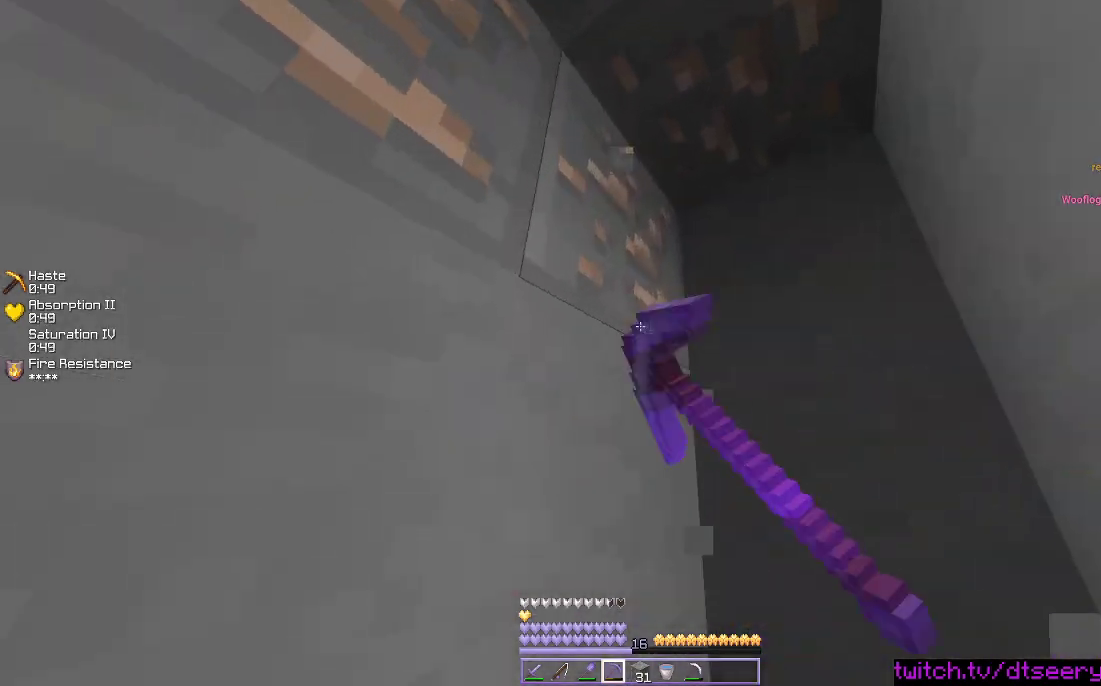
{"keys": ["d"], "mouse": ["left"], "events": [[200, "w", "up"]]}
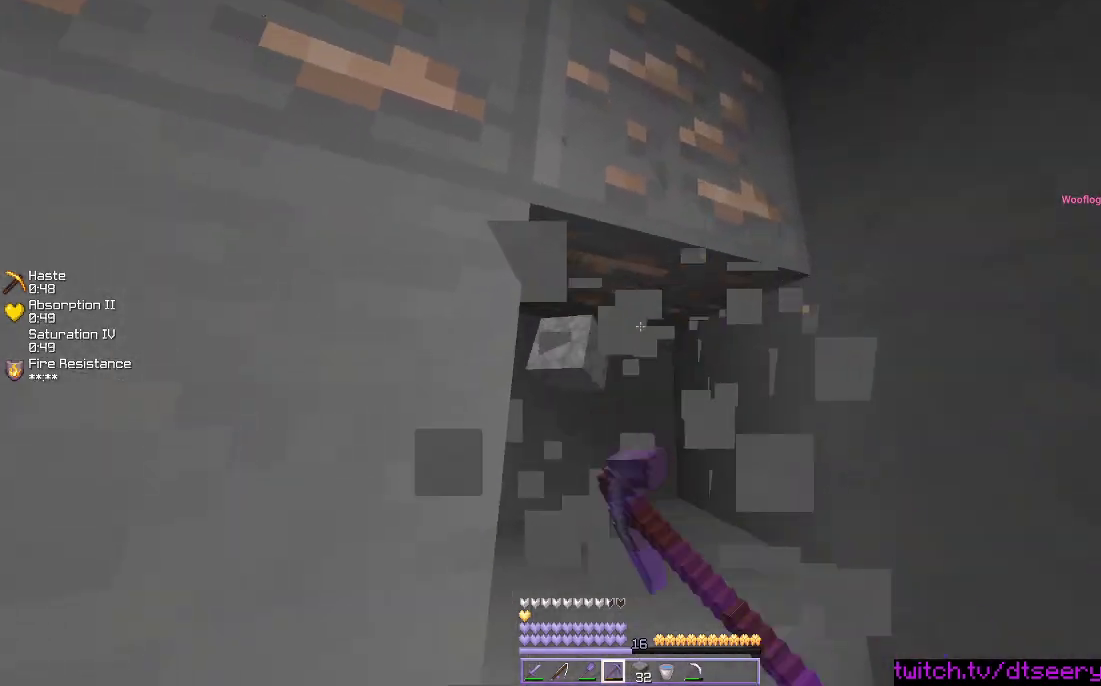
{"keys": ["d", "w"], "mouse": ["left"], "events": [[150, "w", "down"]]}
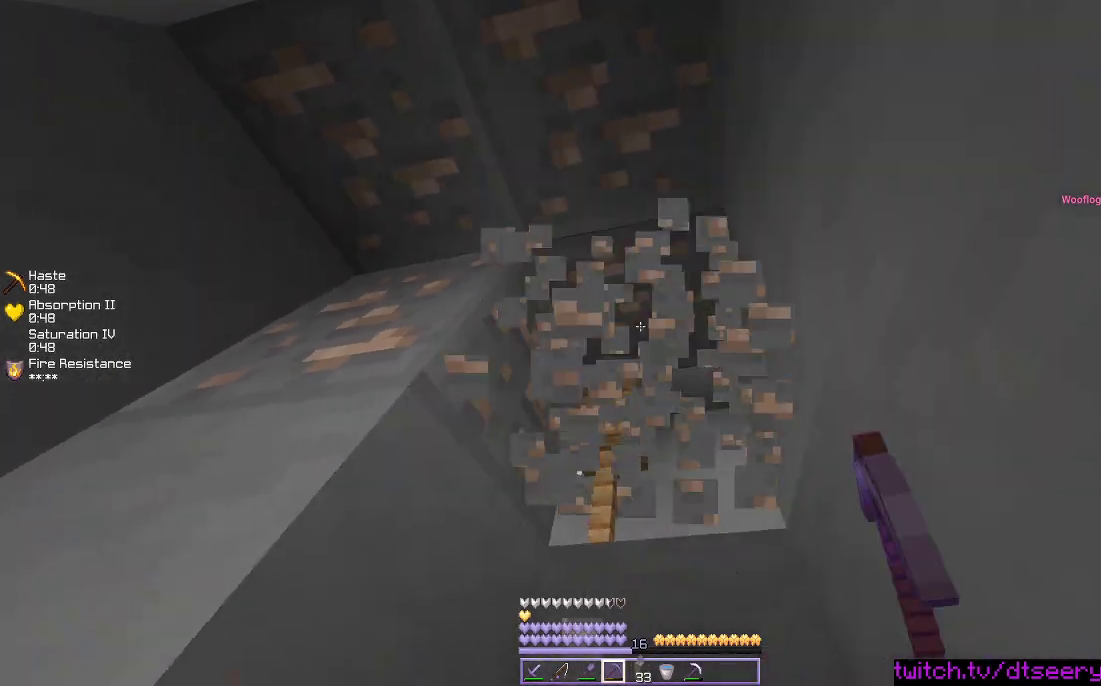
{"keys": ["d"], "mouse": ["left"], "events": [[133, "space", "down"], [333, "space", "up"], [500, "w", "up"]]}
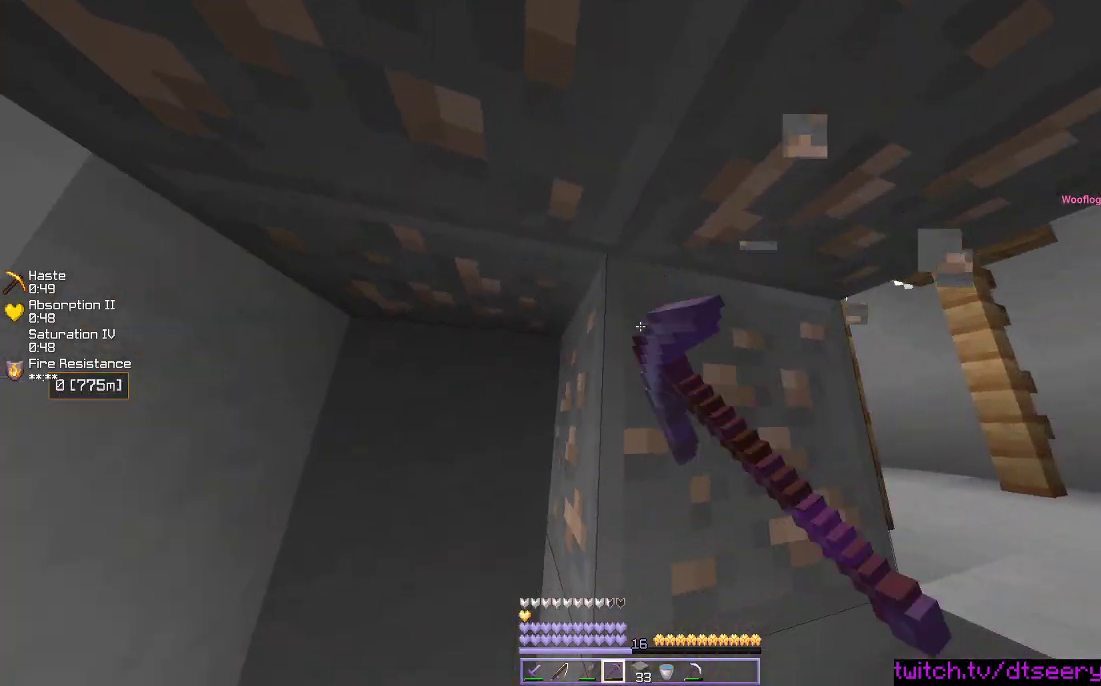
{"keys": [], "mouse": ["left"], "events": [[166, "d", "up"], [266, "a", "down"], [500, "a", "up"]]}
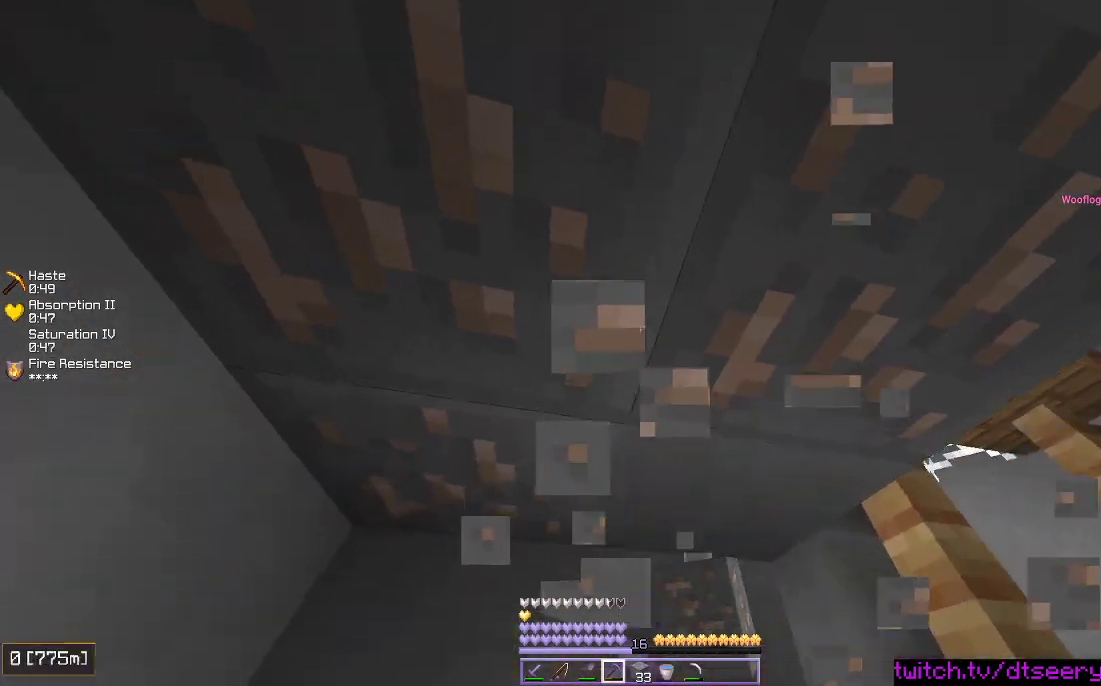
{"keys": ["a"], "mouse": ["left"], "events": [[183, "a", "down"]]}
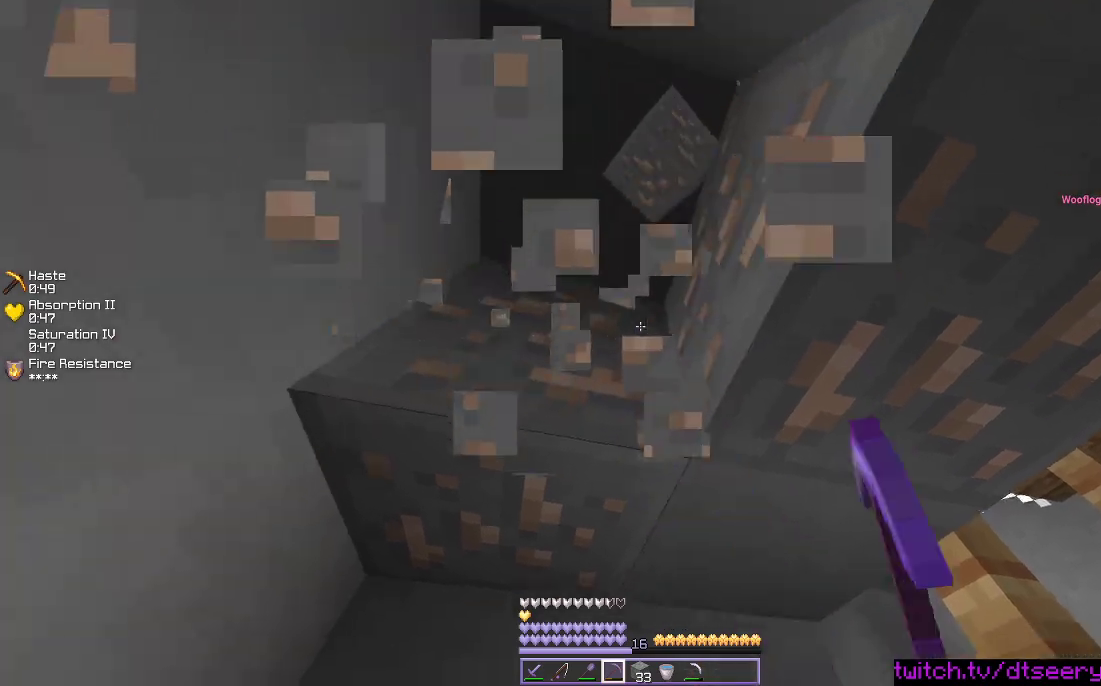
{"keys": [], "mouse": ["left"], "events": [[133, "w", "down"], [200, "a", "up"], [383, "a", "down"], [483, "w", "up"], [500, "a", "up"]]}